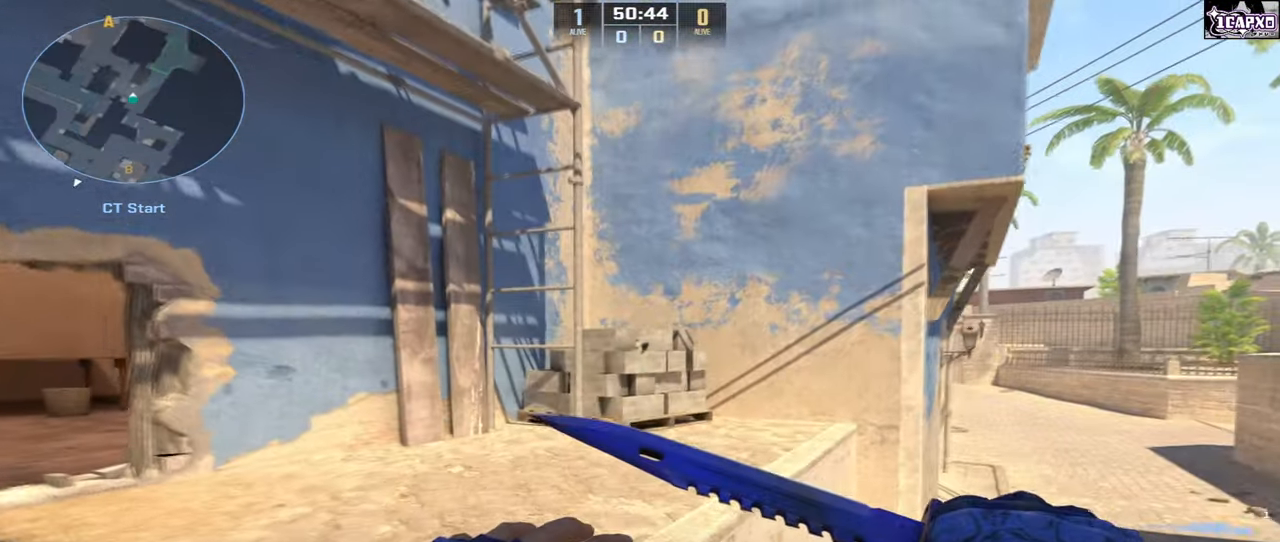
Gameplay with keyboard and mouse; each line is a JSON object with the keys and mouse buttons held at the frame after it. "events" lists presses ("down") and releases ("up") of "a", "ctrl", "d", "e", "q", "s", "shift", "space", "w", "mouse_left", "mouse_wheel", "mouse_right", "mouse_mb4" and "mouse_mb5" between this image and that frame as [ms after this image, input, new state], when the widget could be followed in between. "mouse_left", "mouse_wheel", "mouse_right", "mouse_mb4", "mouse_mb5" = the "left", "wheel", "right", "mb4", "mb5" buttons of the "mouse" list. No other keys are recorded. "wheel" means that the mouse wheel is clicked or scrolled. Not read: mouse_move.
{"keys": ["a"], "mouse": [], "events": [[17, "a", "down"], [83, "w", "up"]]}
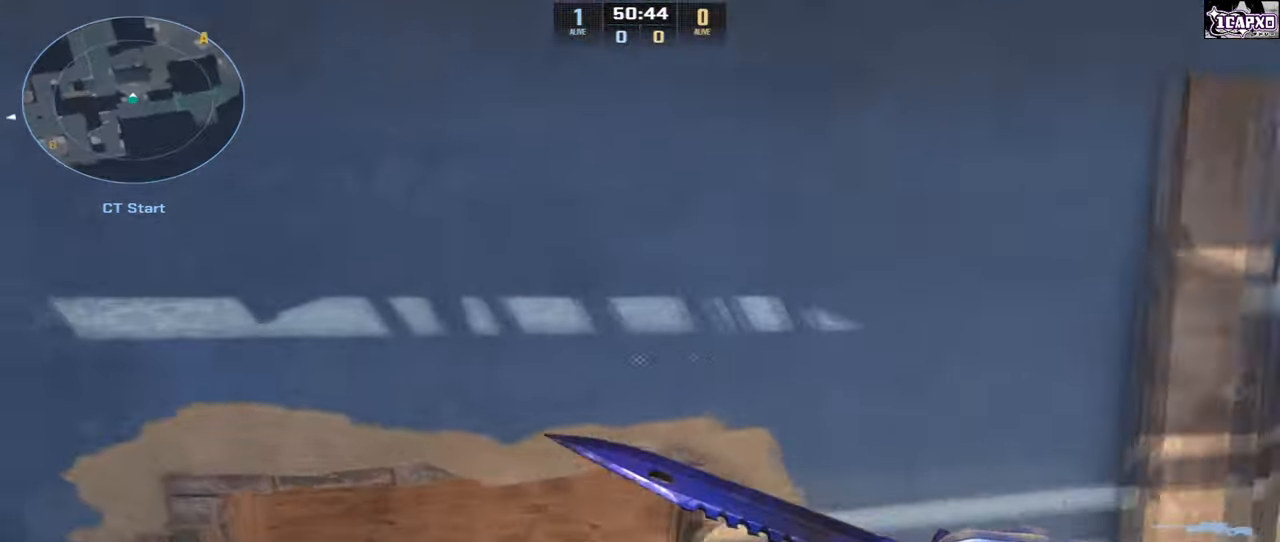
{"keys": ["shift"], "mouse": [], "events": [[17, "shift", "down"], [133, "a", "up"]]}
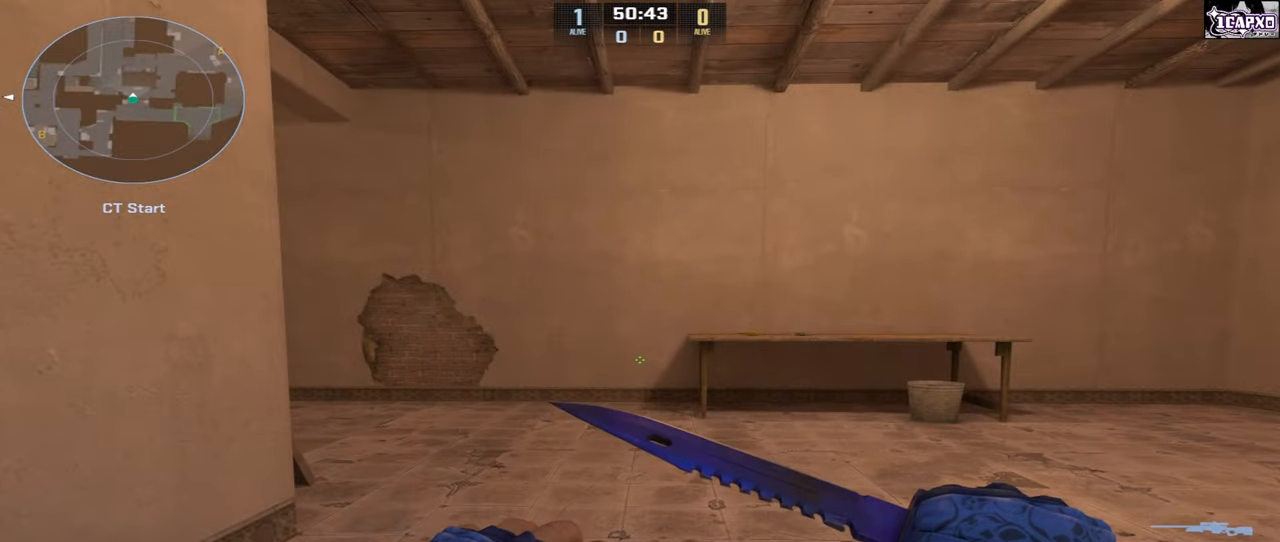
{"keys": ["shift"], "mouse": [], "events": [[233, "s", "down"], [383, "s", "up"]]}
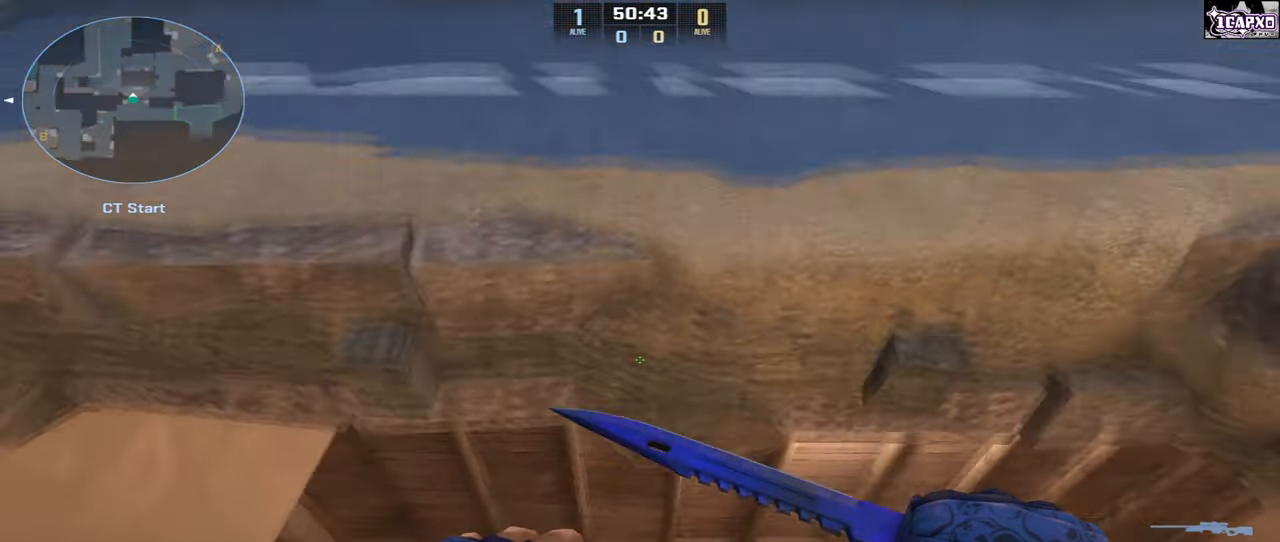
{"keys": ["shift"], "mouse": [], "events": []}
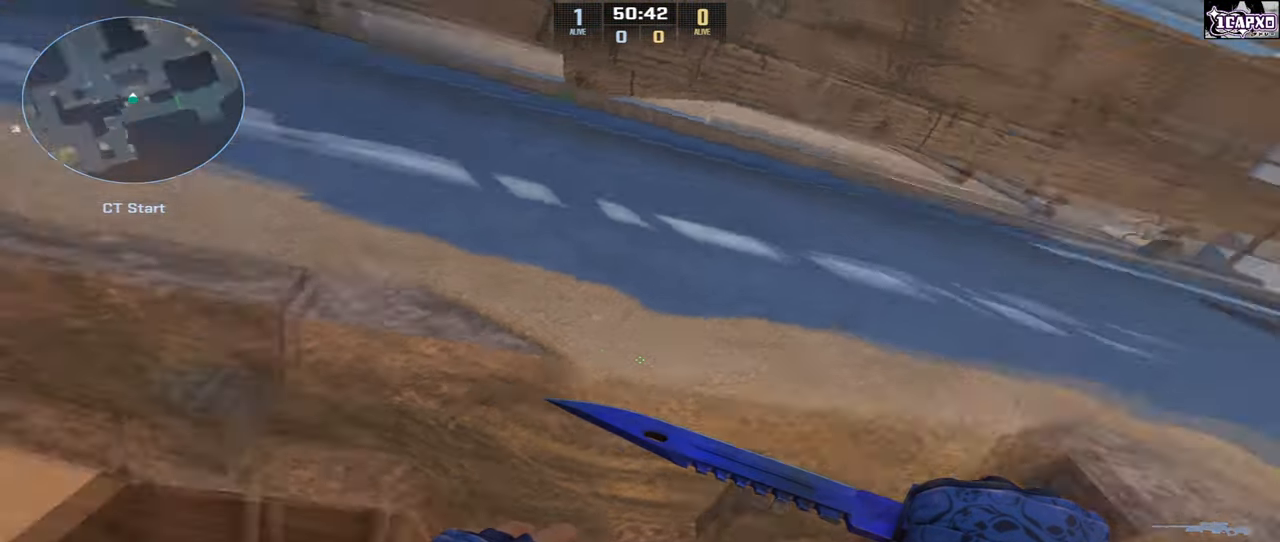
{"keys": ["shift"], "mouse": [], "events": []}
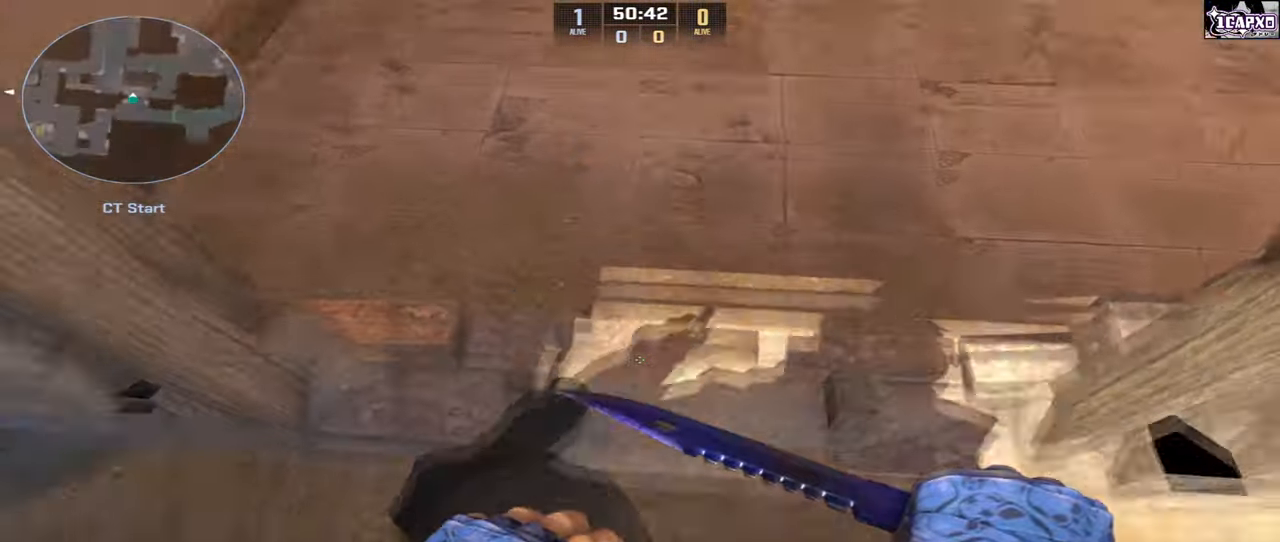
{"keys": ["shift"], "mouse": [], "events": []}
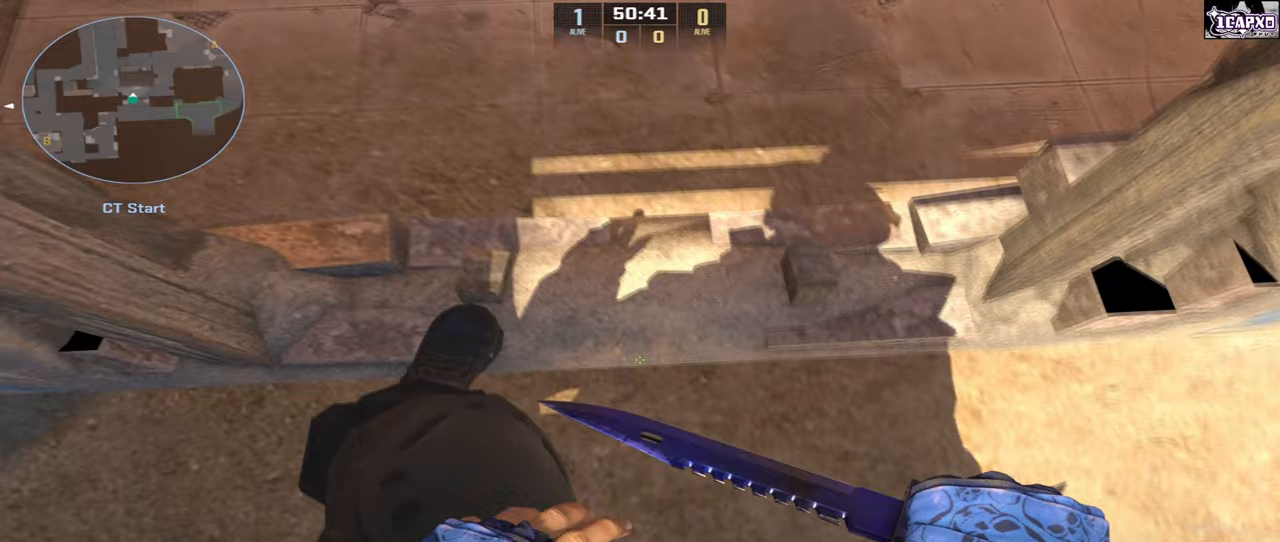
{"keys": ["shift"], "mouse": [], "events": [[400, "d", "down"], [500, "d", "up"]]}
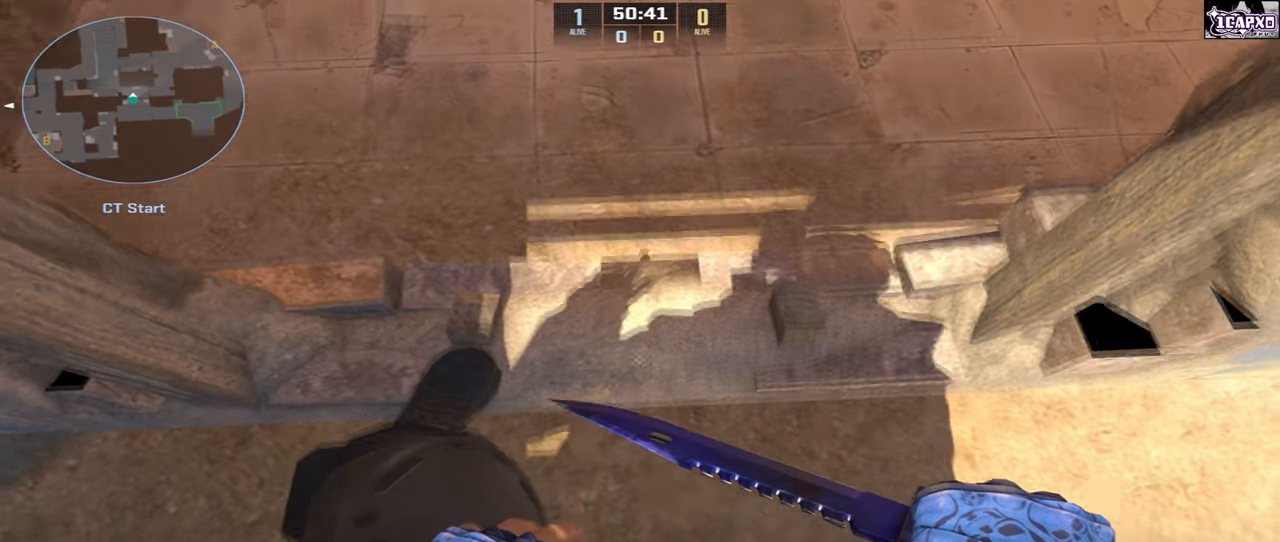
{"keys": ["shift"], "mouse": [], "events": []}
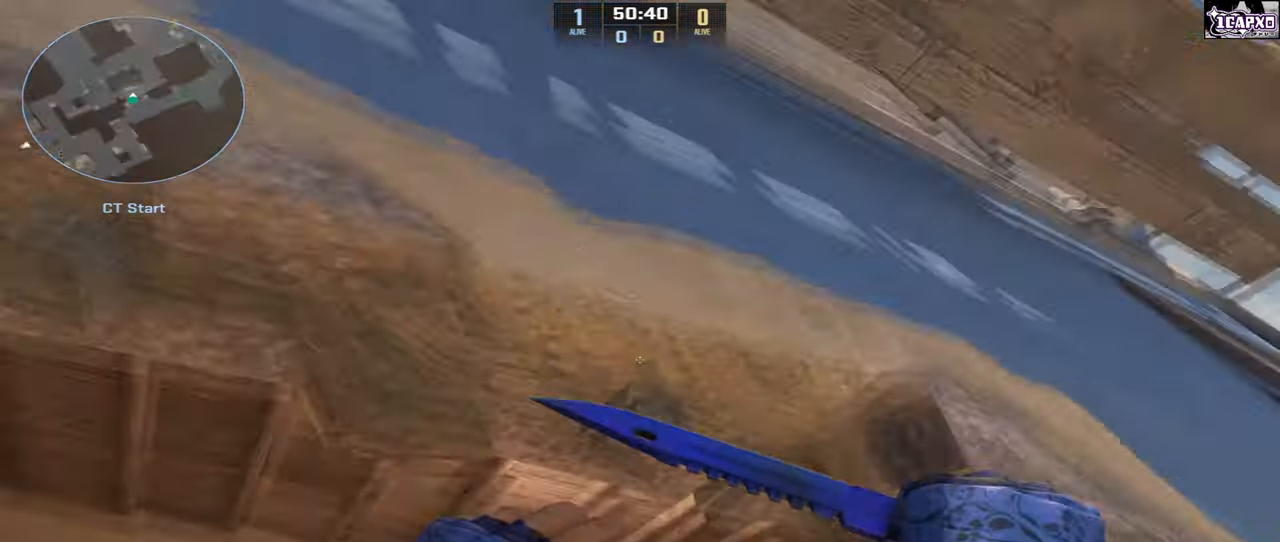
{"keys": ["shift", "w"], "mouse": [], "events": [[233, "w", "down"]]}
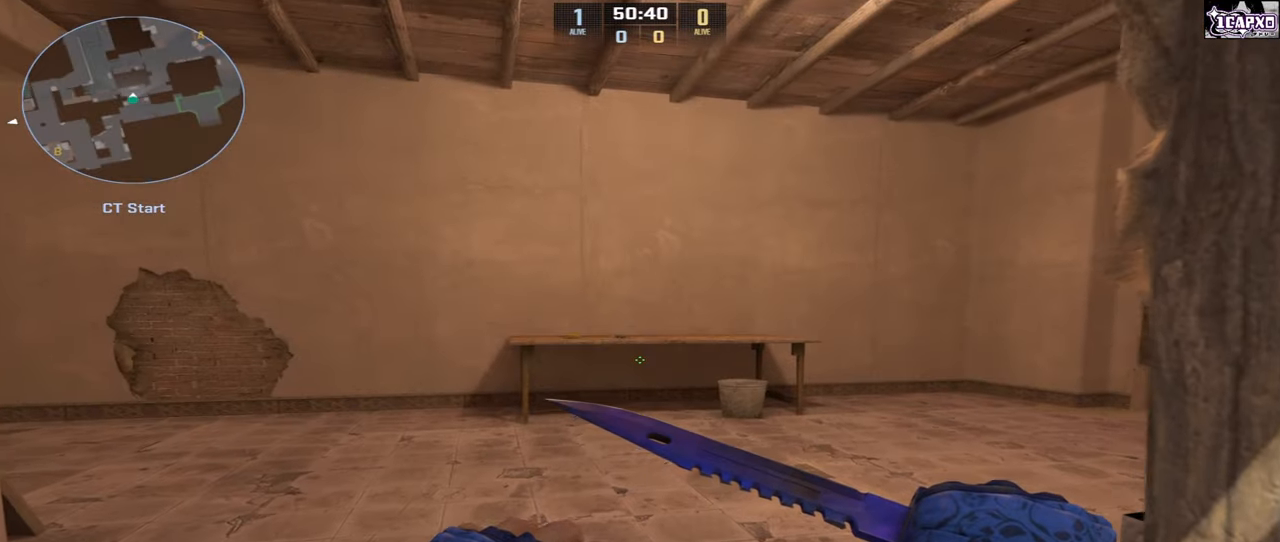
{"keys": ["shift"], "mouse": [], "events": [[450, "w", "up"]]}
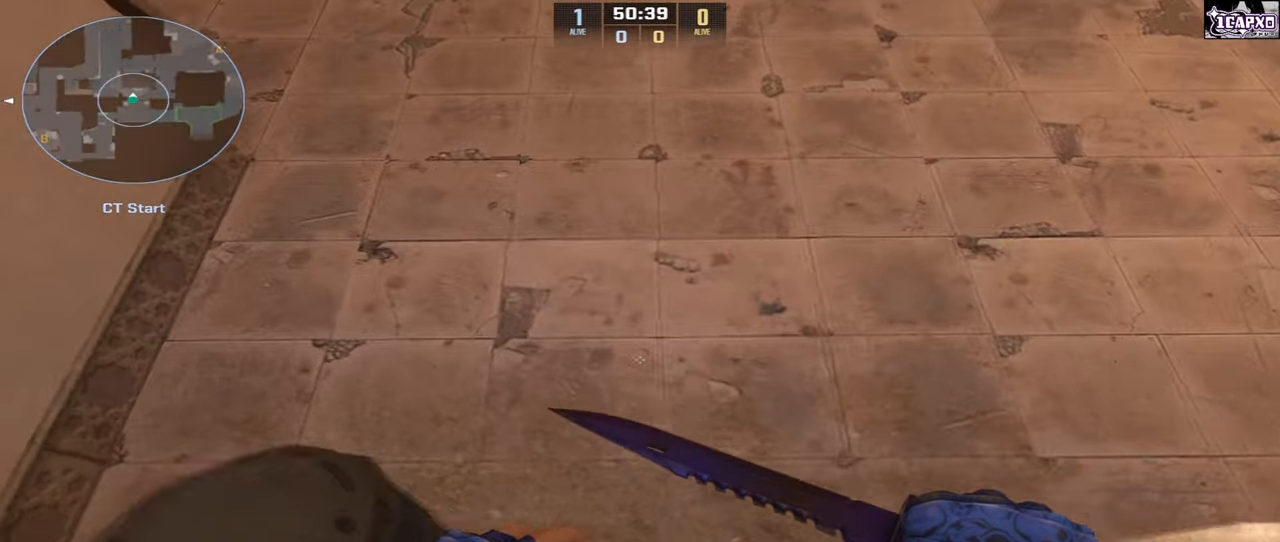
{"keys": ["d", "shift", "w"], "mouse": [], "events": [[317, "d", "down"], [317, "w", "down"]]}
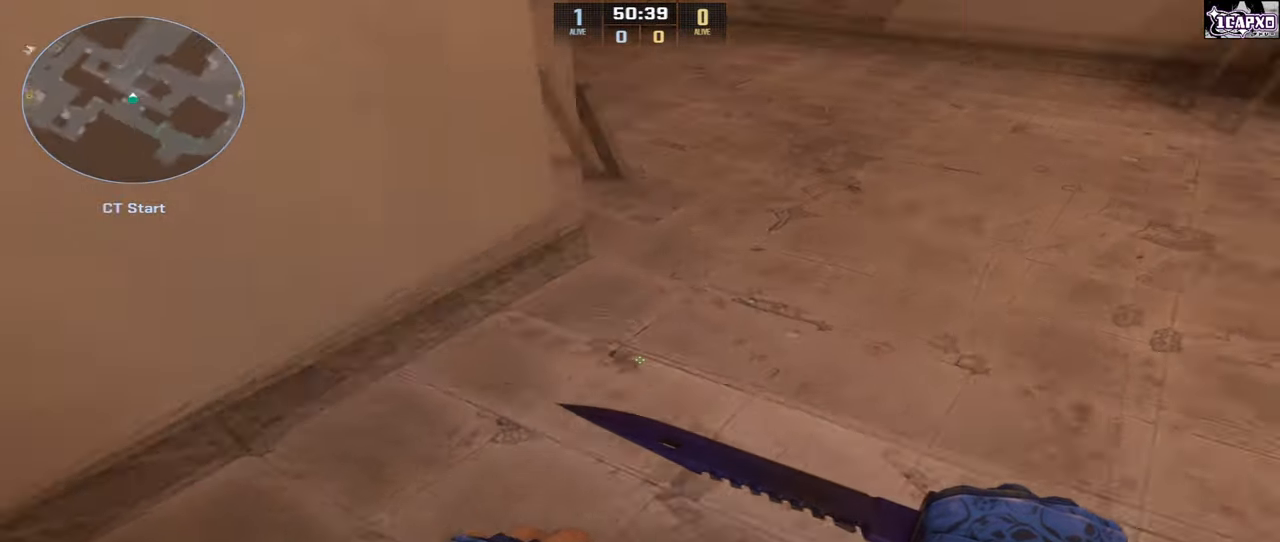
{"keys": ["d", "shift"], "mouse": [], "events": [[250, "w", "up"]]}
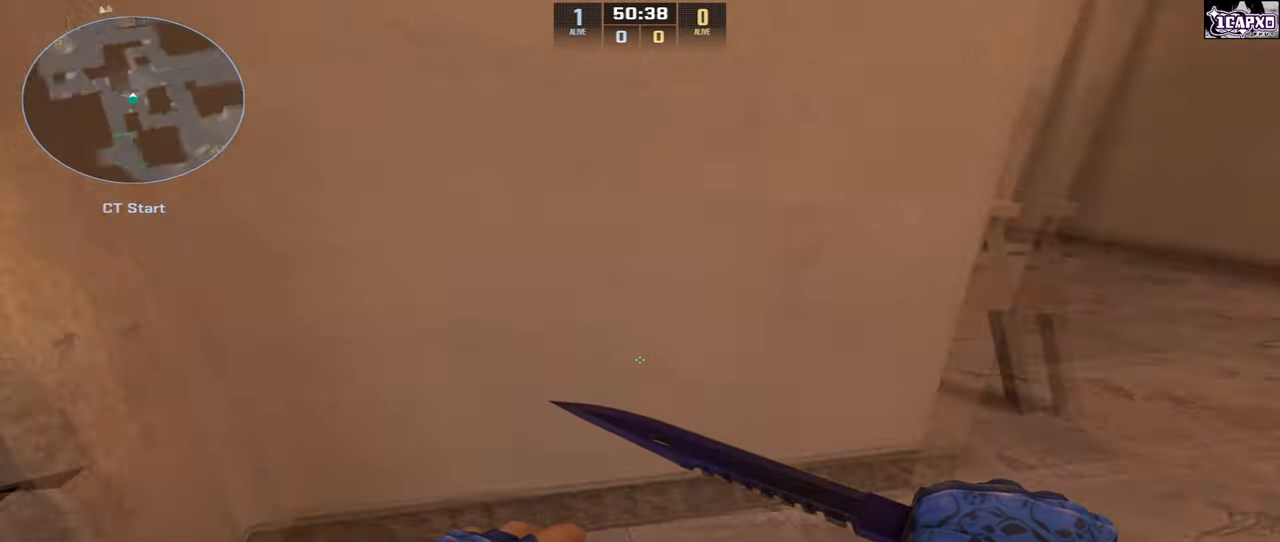
{"keys": ["d", "shift", "w"], "mouse": ["left"], "events": [[133, "w", "down"], [417, "mouse_left", "down"]]}
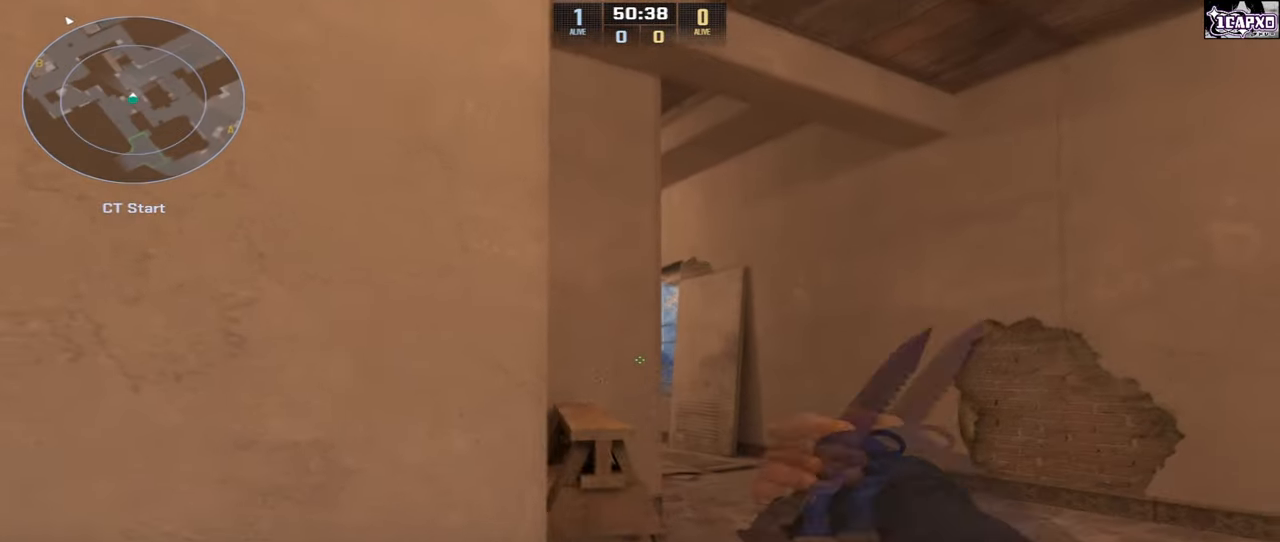
{"keys": [], "mouse": [], "events": [[17, "w", "up"], [100, "shift", "up"], [367, "d", "up"], [467, "mouse_left", "up"]]}
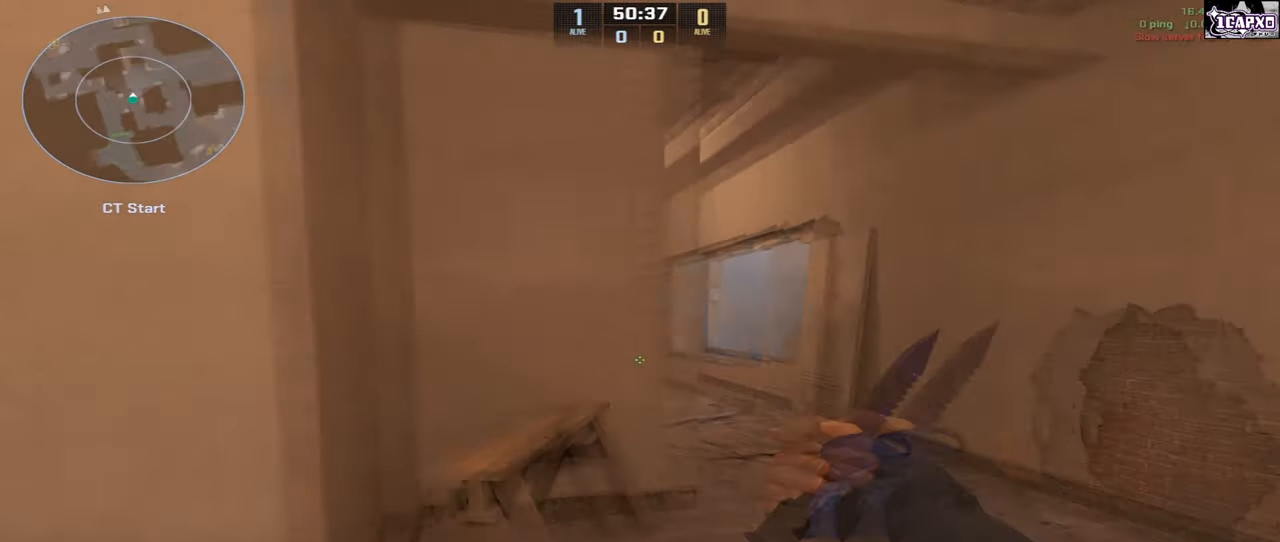
{"keys": ["shift", "w"], "mouse": [], "events": [[167, "w", "down"], [417, "shift", "down"]]}
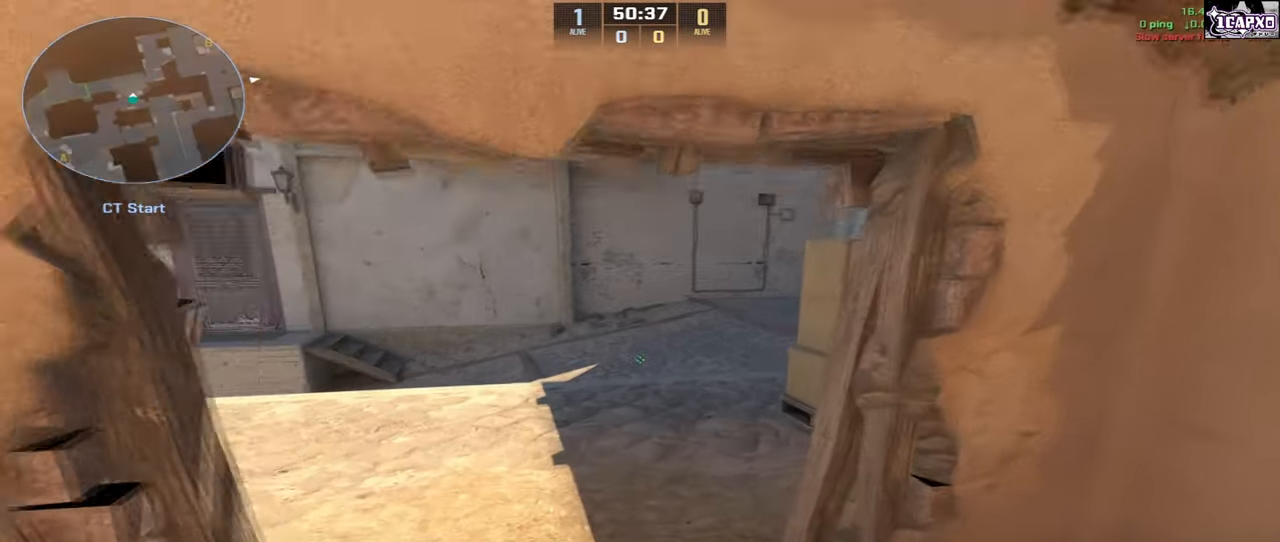
{"keys": ["shift"], "mouse": [], "events": [[200, "a", "down"], [200, "w", "up"], [250, "a", "up"]]}
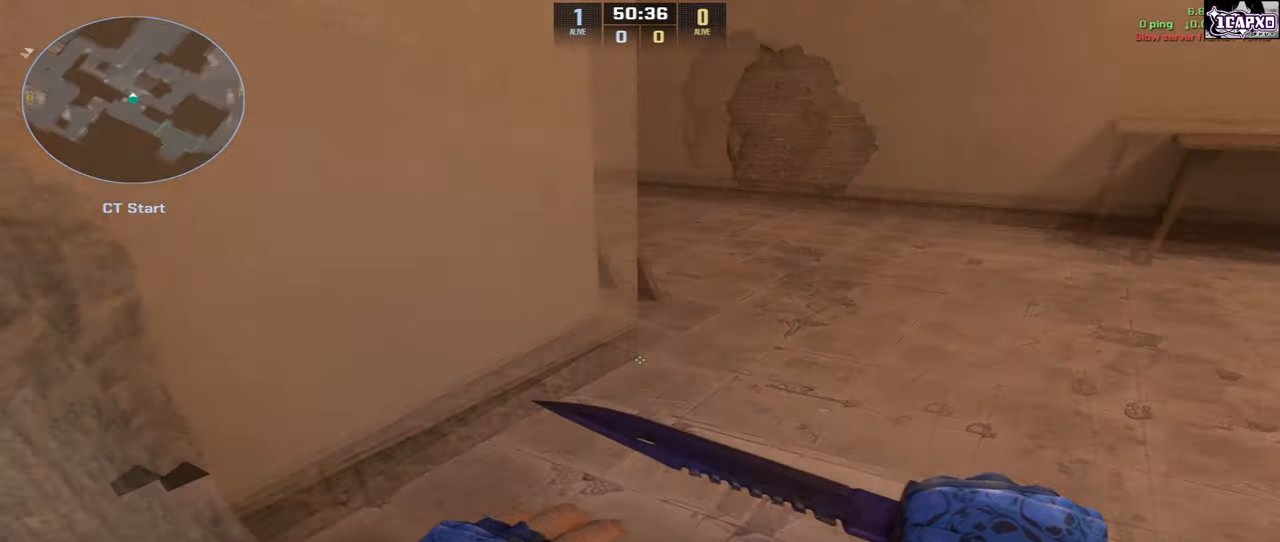
{"keys": ["a", "s", "shift"], "mouse": [], "events": [[33, "w", "down"], [217, "w", "up"], [400, "a", "down"], [417, "s", "down"]]}
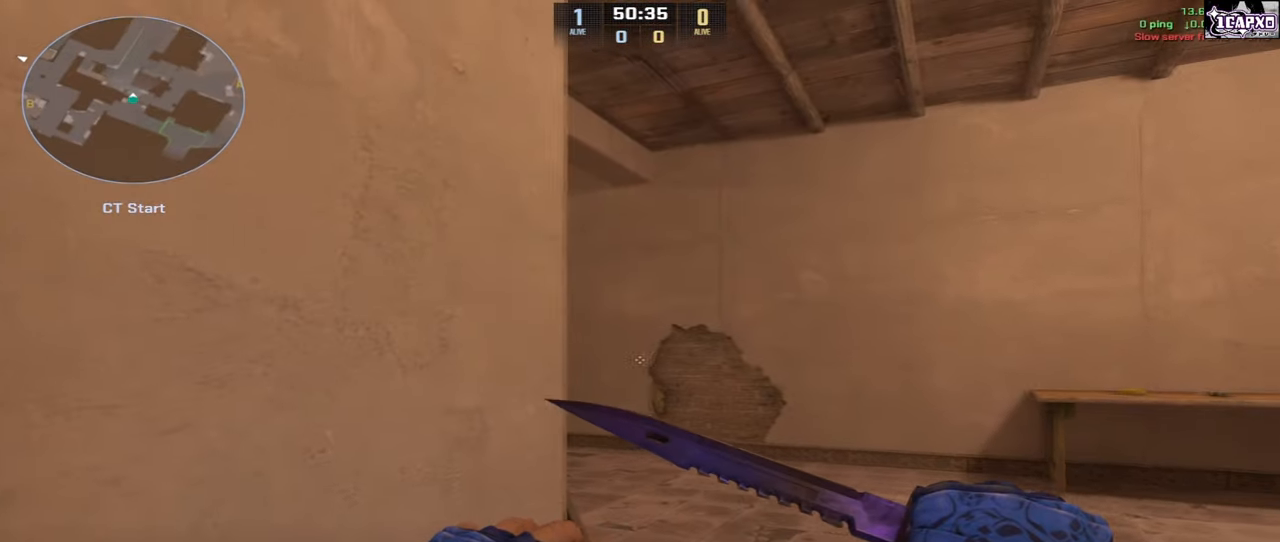
{"keys": ["a", "shift"], "mouse": [], "events": [[400, "s", "up"]]}
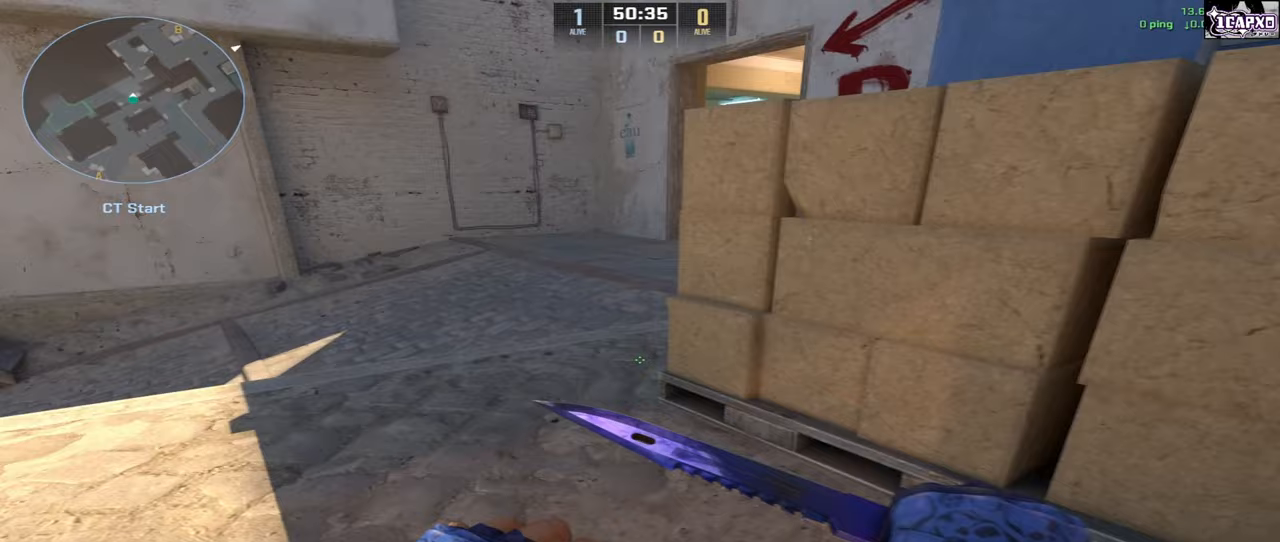
{"keys": ["a", "shift"], "mouse": [], "events": [[117, "w", "down"], [483, "w", "up"]]}